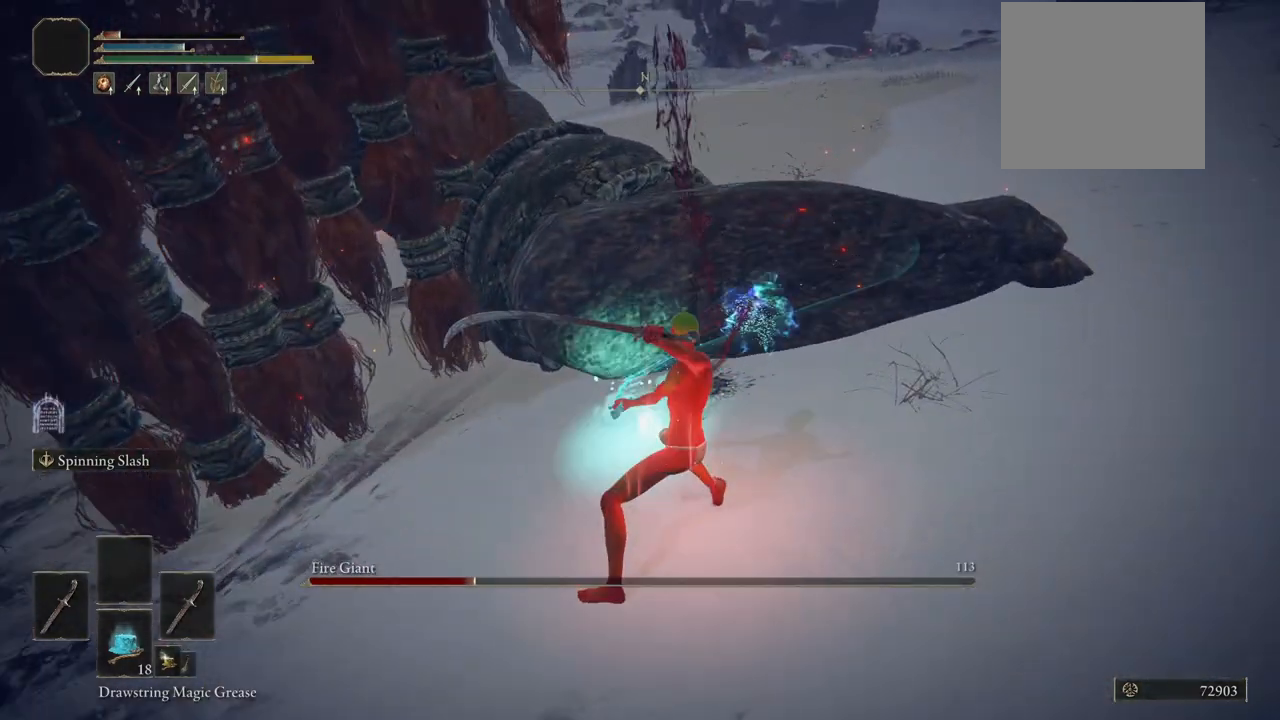
Gameplay with a controller (Xbox layout); each line is a JSON object with the inputs held at the frame after it. "button_events" lists button changes between this image and that frame as [ms after this image, input, new state], when the widget could be followed in between (sticks are given only as held states). Not read: SHARE.
{"buttons": [], "left_stick": "up", "right_stick": "center", "button_events": [[40, "R2", "up"], [140, "R2", "down"], [220, "R2", "up"]]}
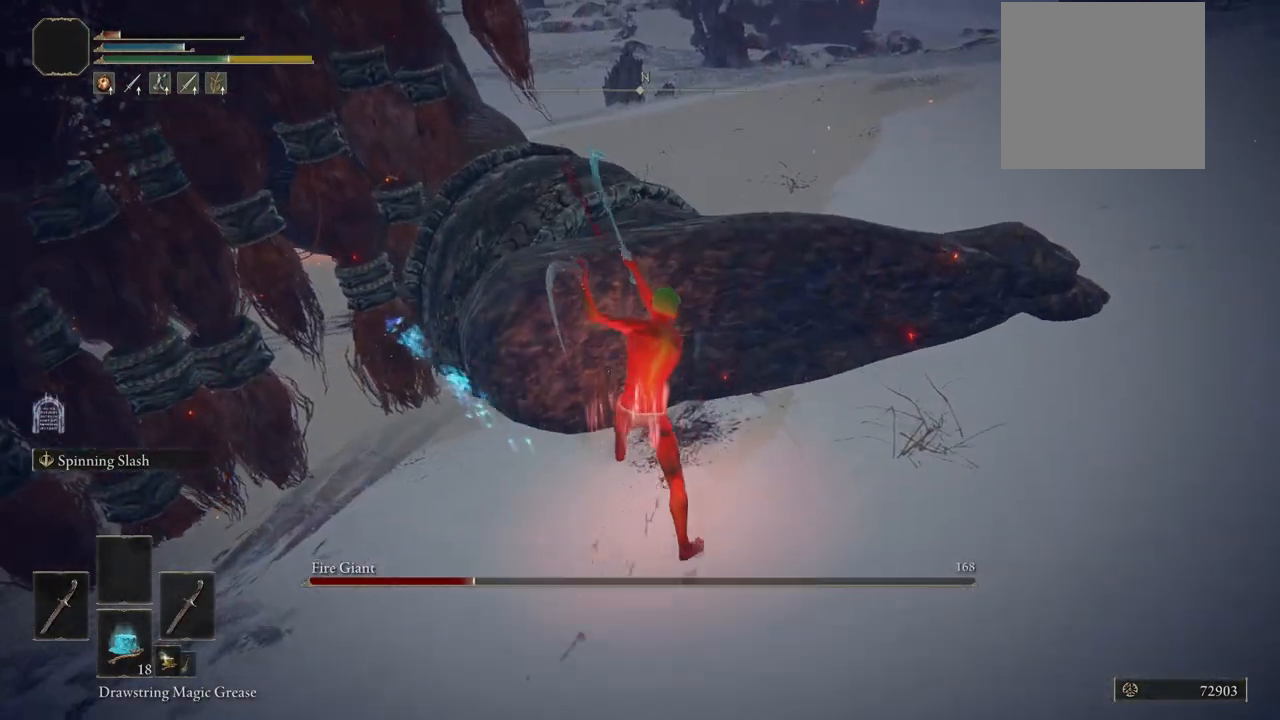
{"buttons": [], "left_stick": "up", "right_stick": "center", "button_events": [[20, "R2", "down"], [100, "R2", "up"], [220, "R2", "down"], [280, "R2", "up"], [380, "R2", "down"], [460, "R2", "up"]]}
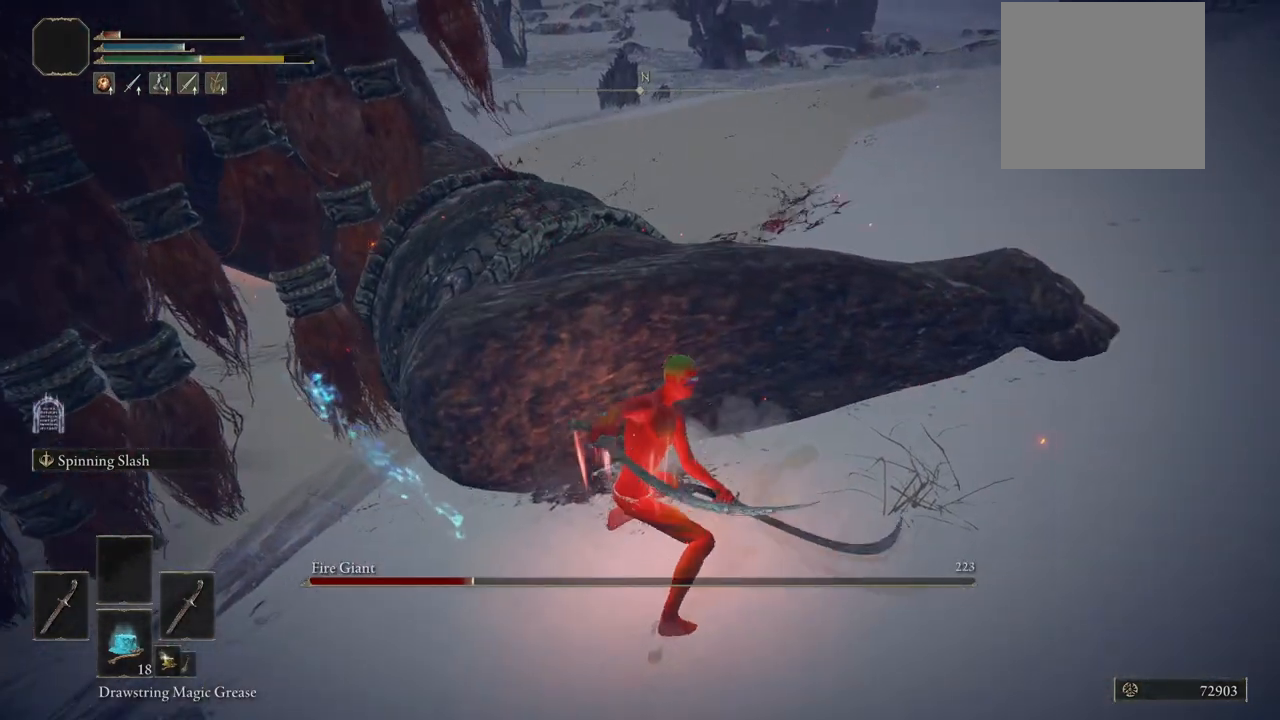
{"buttons": ["R2"], "left_stick": "up", "right_stick": "center", "button_events": [[460, "R2", "down"]]}
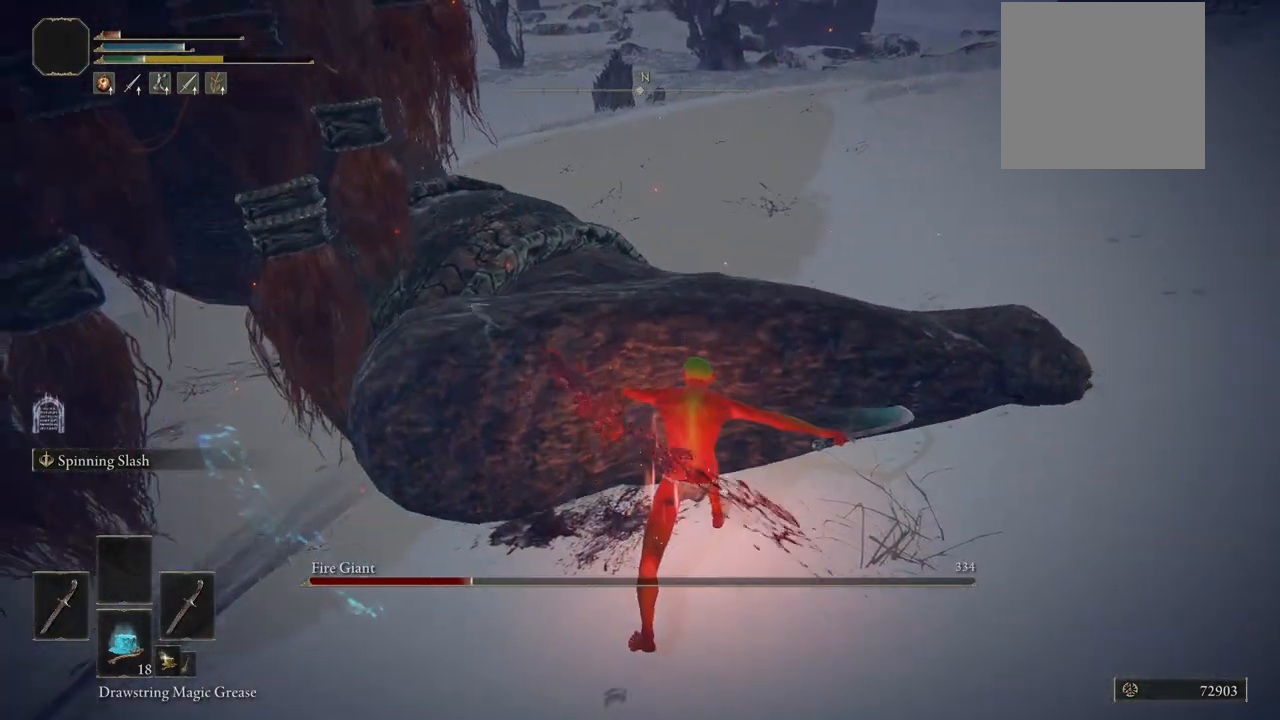
{"buttons": [], "left_stick": "up", "right_stick": "center", "button_events": [[60, "R2", "up"], [160, "R2", "down"], [220, "R2", "up"], [300, "R2", "down"], [400, "R2", "up"]]}
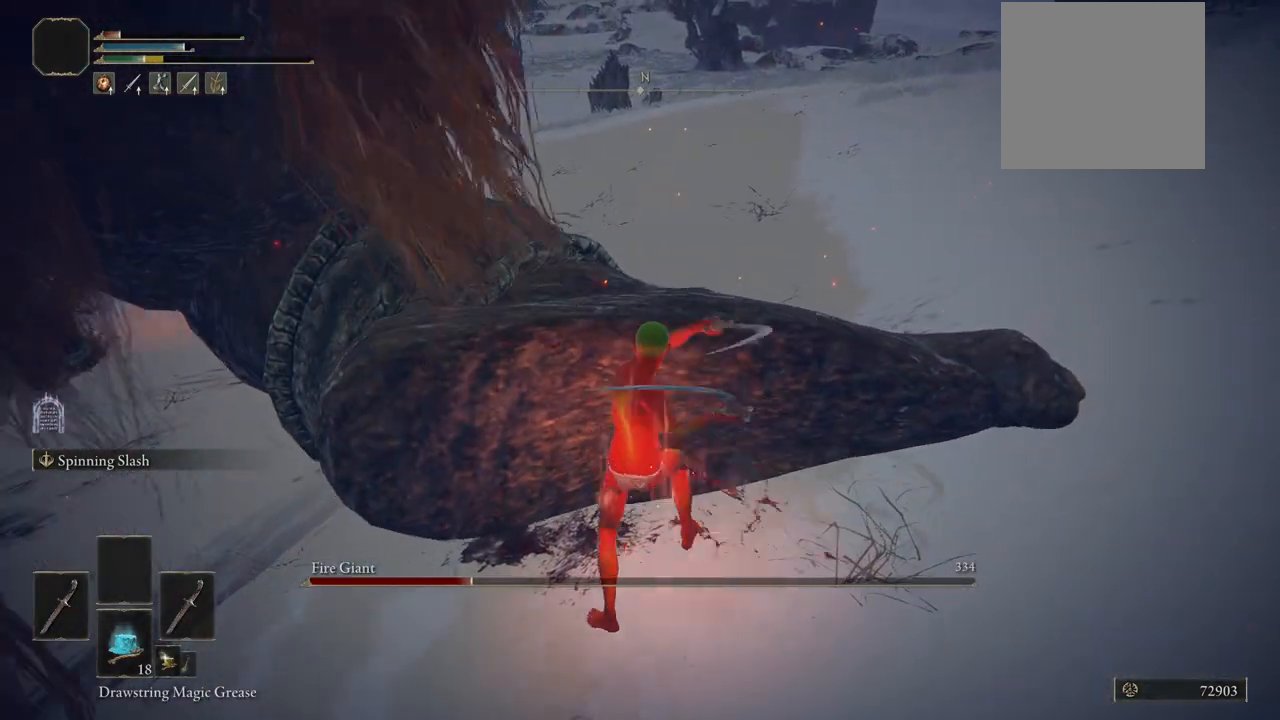
{"buttons": [], "left_stick": "up-right", "right_stick": "up-left", "button_events": []}
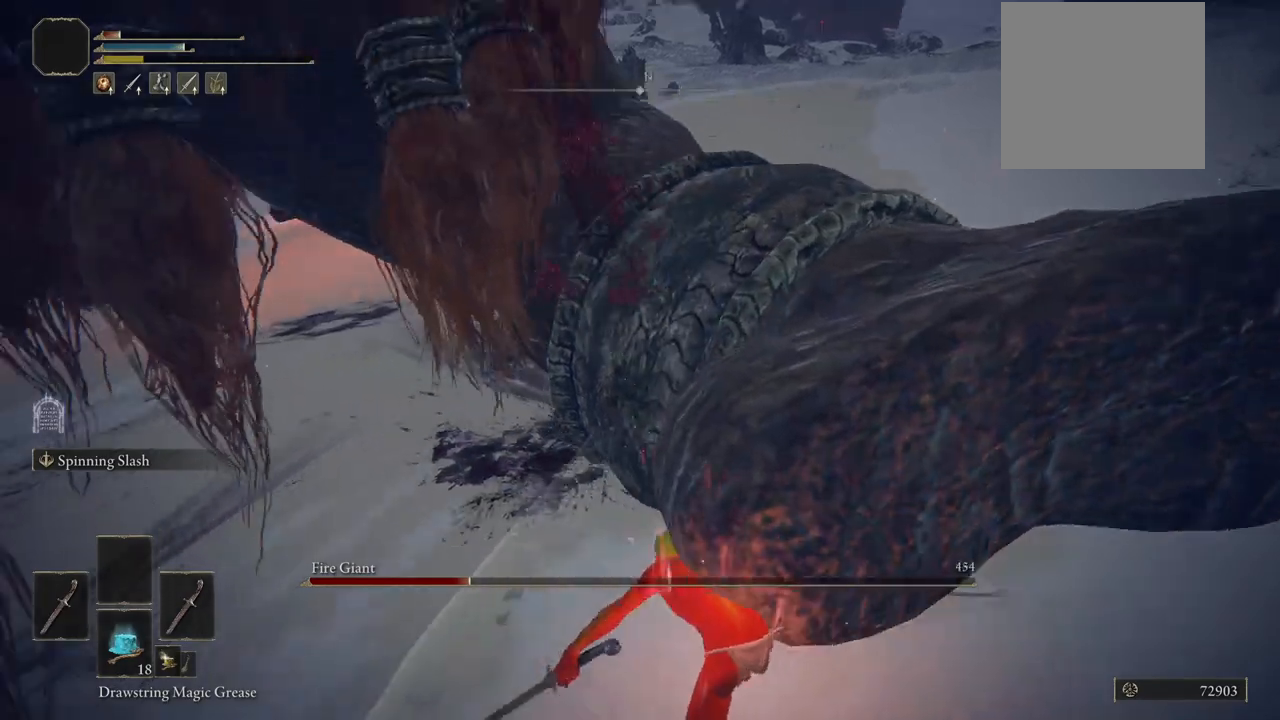
{"buttons": [], "left_stick": "down", "right_stick": "center", "button_events": []}